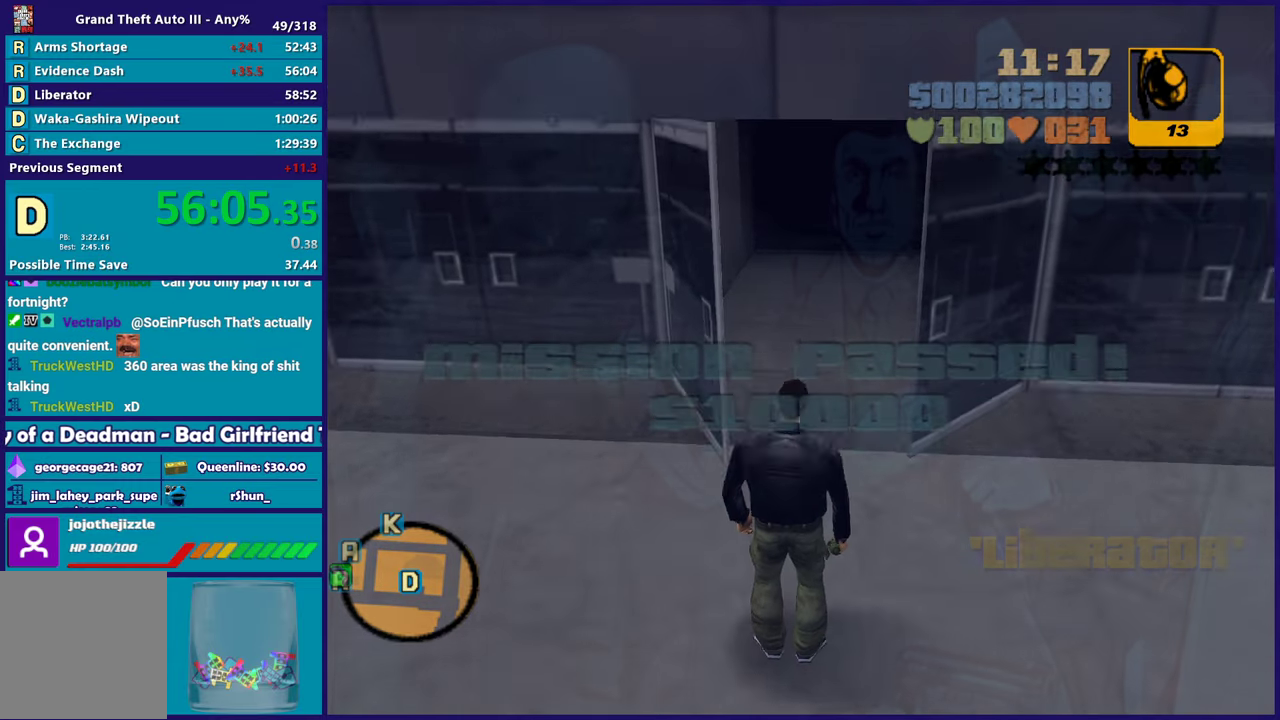
Gameplay with a controller (Xbox layout); each line is a JSON object with the inputs held at the frame after it. "events" lists button and stick changes between this image and that frame as [ms after this image, input, new state], when the widget could be followed in between. Not read: START.
{"buttons": ["A"], "left_stick": "center", "right_stick": "center", "events": [[433, "A", "down"]]}
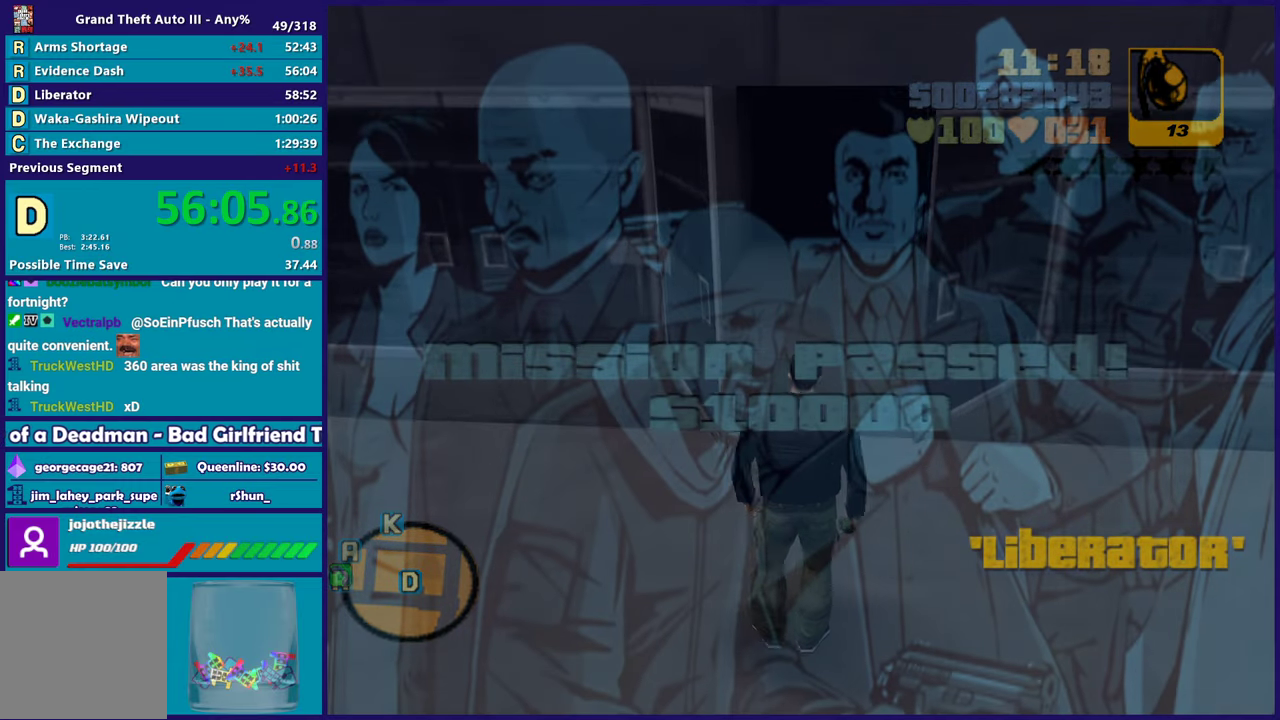
{"buttons": [], "left_stick": "center", "right_stick": "center", "events": [[83, "A", "up"], [167, "A", "down"], [300, "A", "up"], [383, "A", "down"], [483, "A", "up"]]}
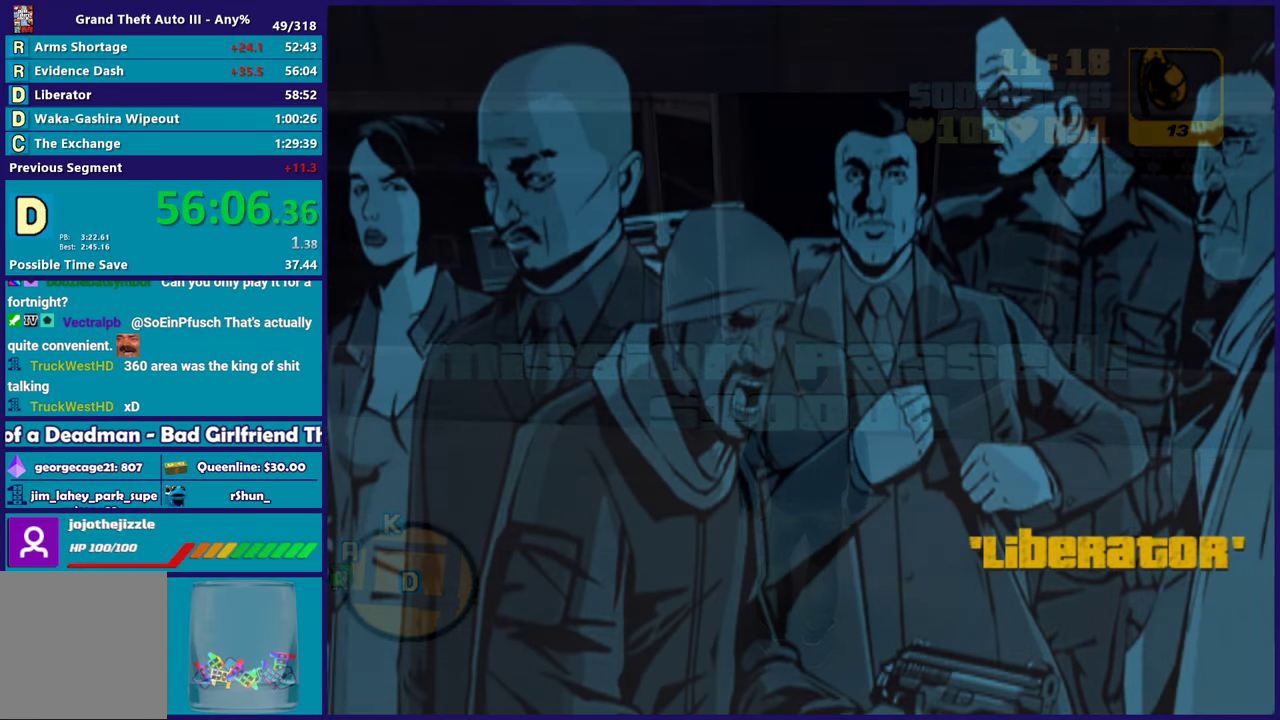
{"buttons": ["A"], "left_stick": "center", "right_stick": "center", "events": [[83, "A", "down"], [183, "A", "up"], [267, "A", "down"], [400, "A", "up"], [483, "A", "down"]]}
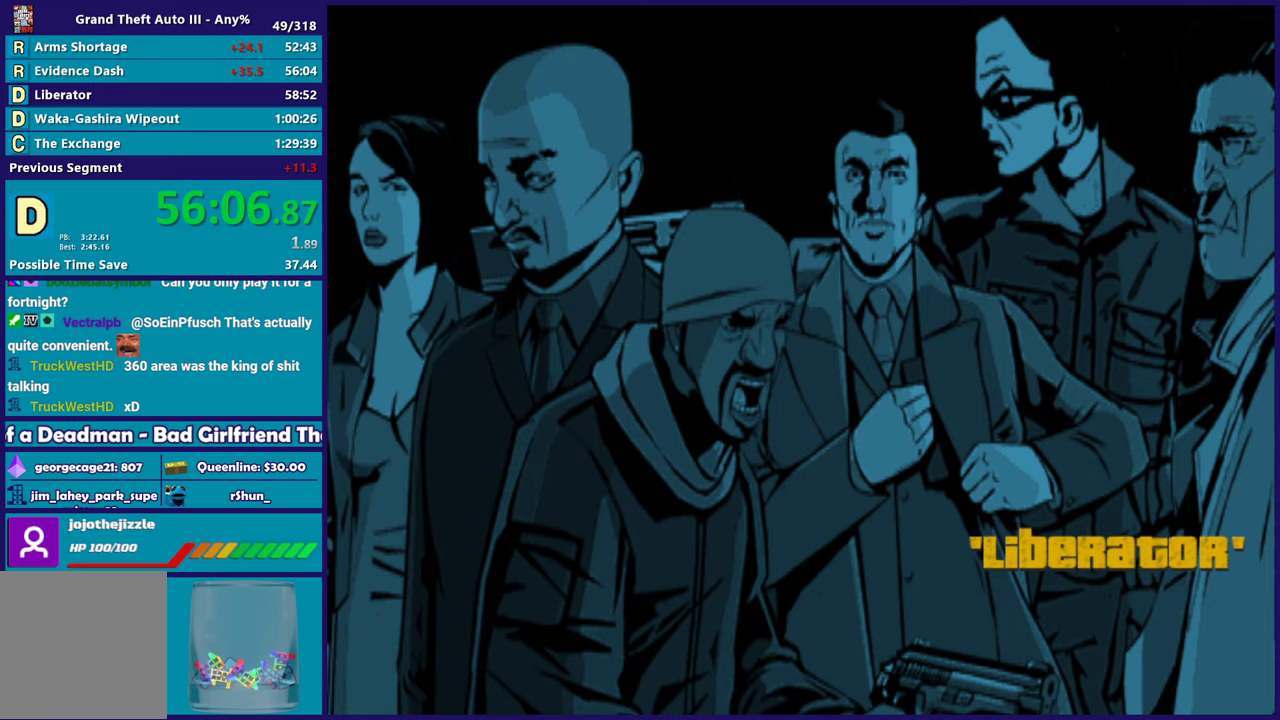
{"buttons": [], "left_stick": "center", "right_stick": "center", "events": [[100, "A", "up"], [183, "A", "down"], [317, "A", "up"], [400, "A", "down"], [500, "A", "up"]]}
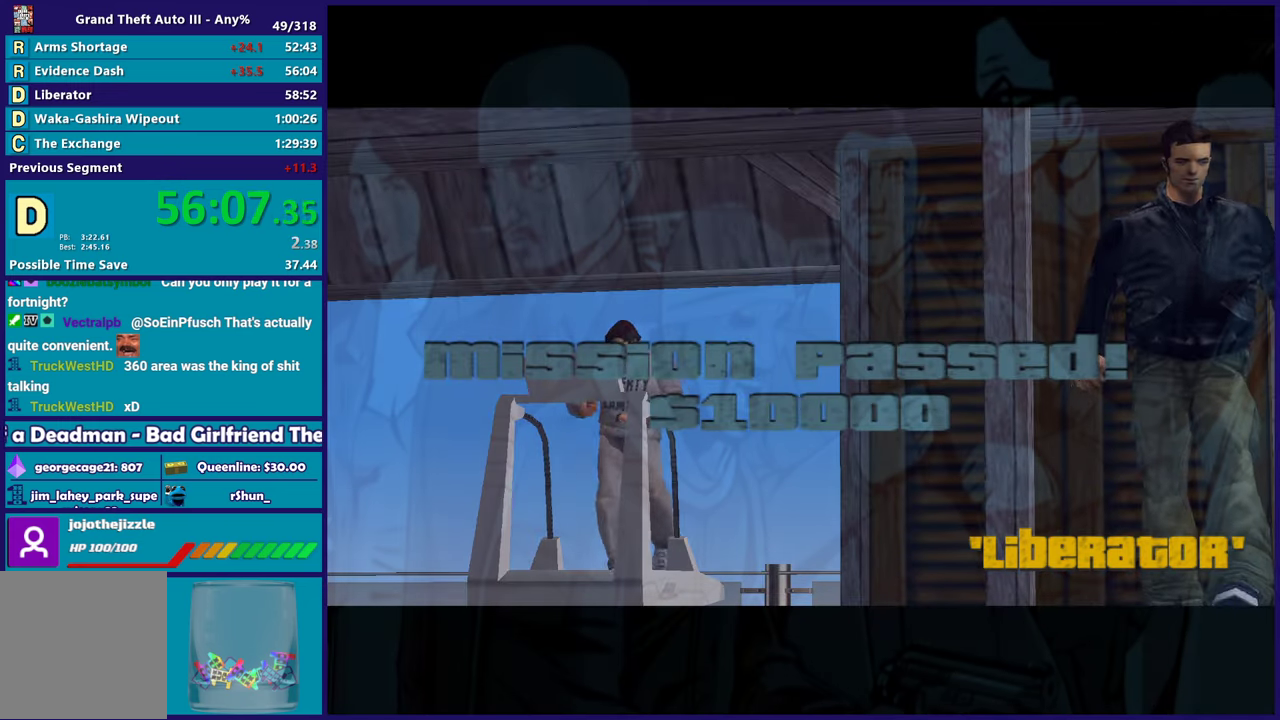
{"buttons": ["A"], "left_stick": "center", "right_stick": "center", "events": [[100, "A", "down"], [200, "A", "up"], [300, "A", "down"], [400, "A", "up"], [483, "A", "down"]]}
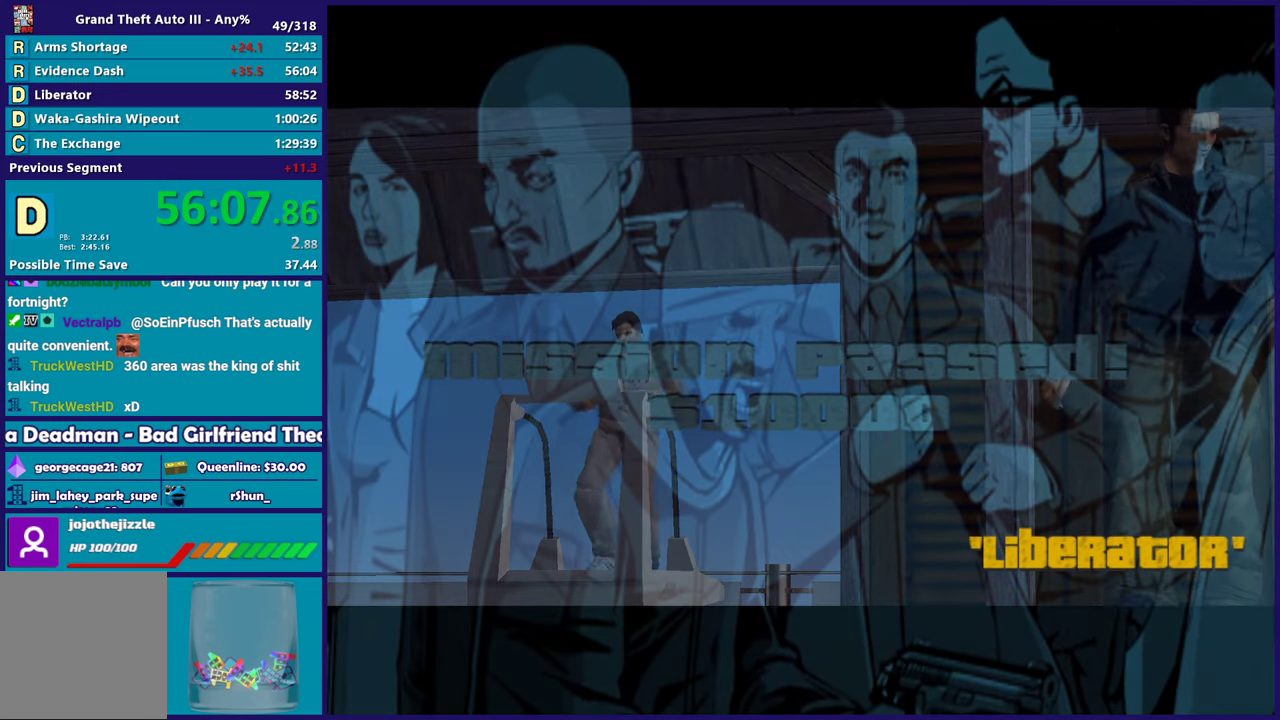
{"buttons": [], "left_stick": "center", "right_stick": "center", "events": [[100, "A", "up"], [200, "A", "down"], [283, "A", "up"], [367, "A", "down"], [500, "A", "up"]]}
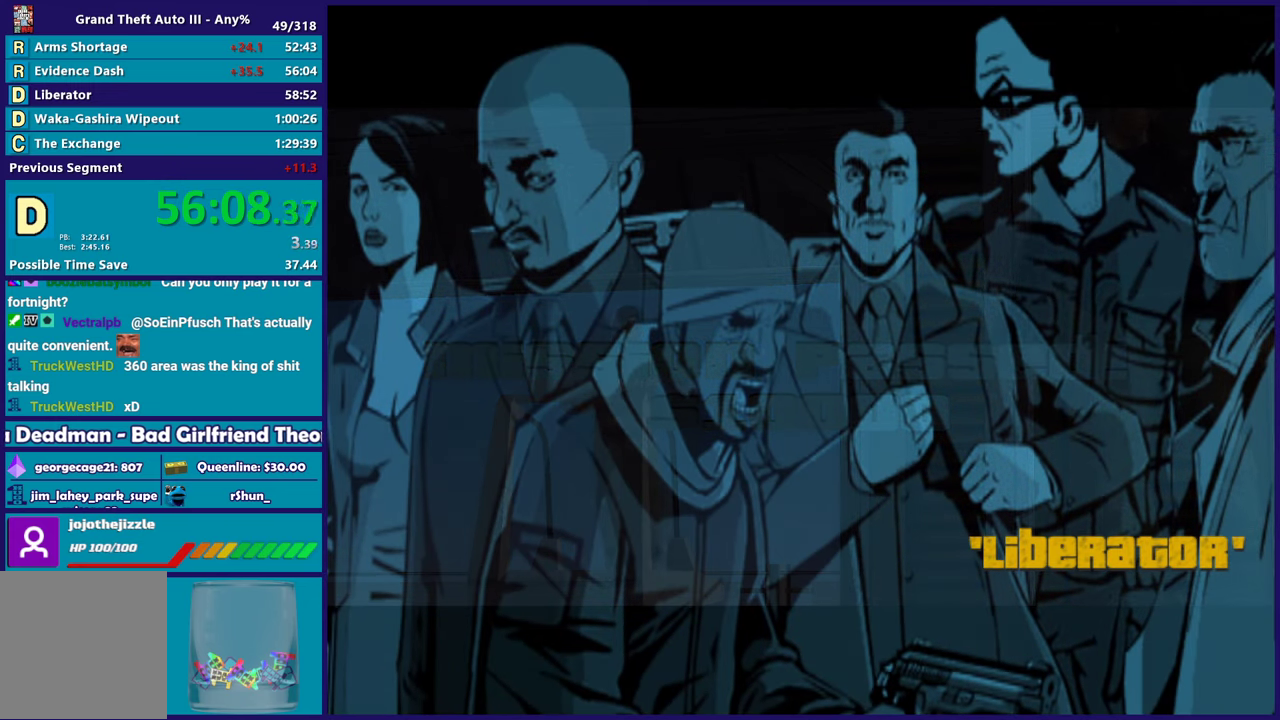
{"buttons": ["A"], "left_stick": "center", "right_stick": "center", "events": [[67, "A", "down"], [183, "A", "up"], [267, "A", "down"], [383, "A", "up"], [467, "A", "down"]]}
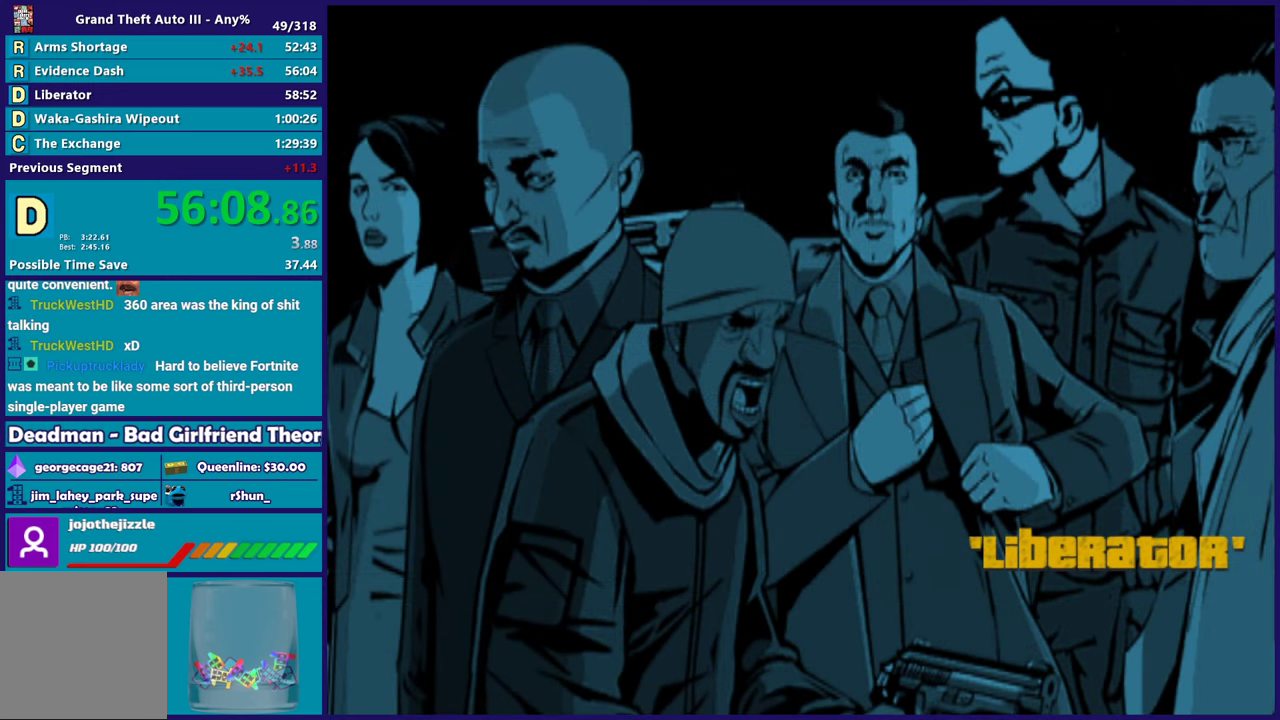
{"buttons": [], "left_stick": "center", "right_stick": "center", "events": [[83, "A", "up"], [167, "A", "down"], [283, "A", "up"], [367, "A", "down"], [483, "A", "up"]]}
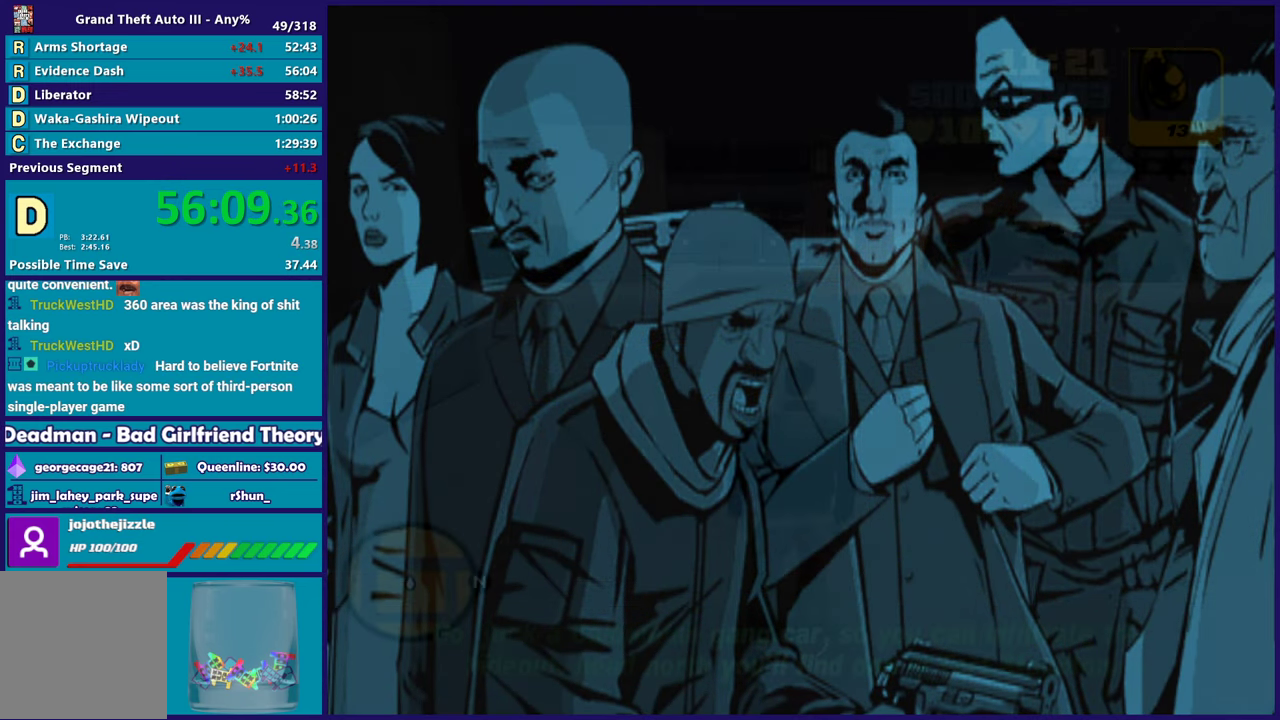
{"buttons": ["A"], "left_stick": "center", "right_stick": "center", "events": [[67, "A", "down"], [183, "A", "up"], [300, "A", "down"], [383, "A", "up"], [467, "A", "down"]]}
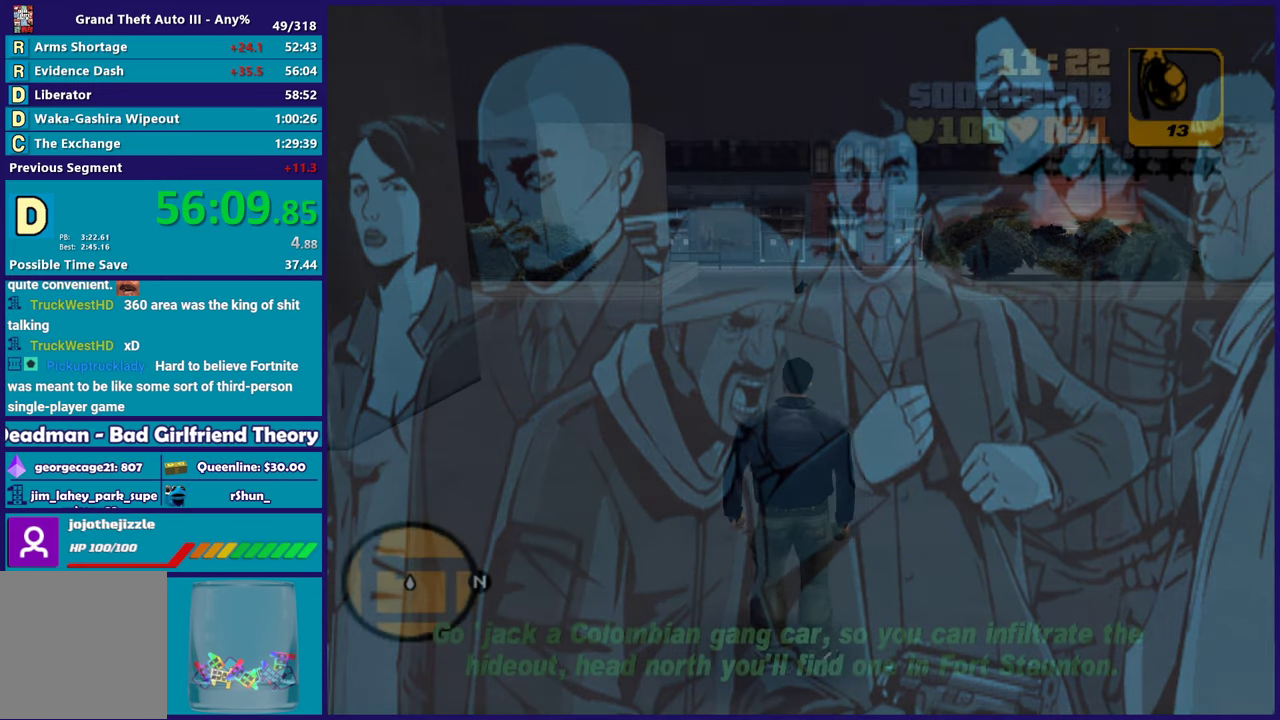
{"buttons": [], "left_stick": "up", "right_stick": "center", "events": [[100, "A", "up"], [167, "left_stick", "up"], [183, "A", "down"], [300, "A", "up"], [367, "A", "down"], [483, "A", "up"]]}
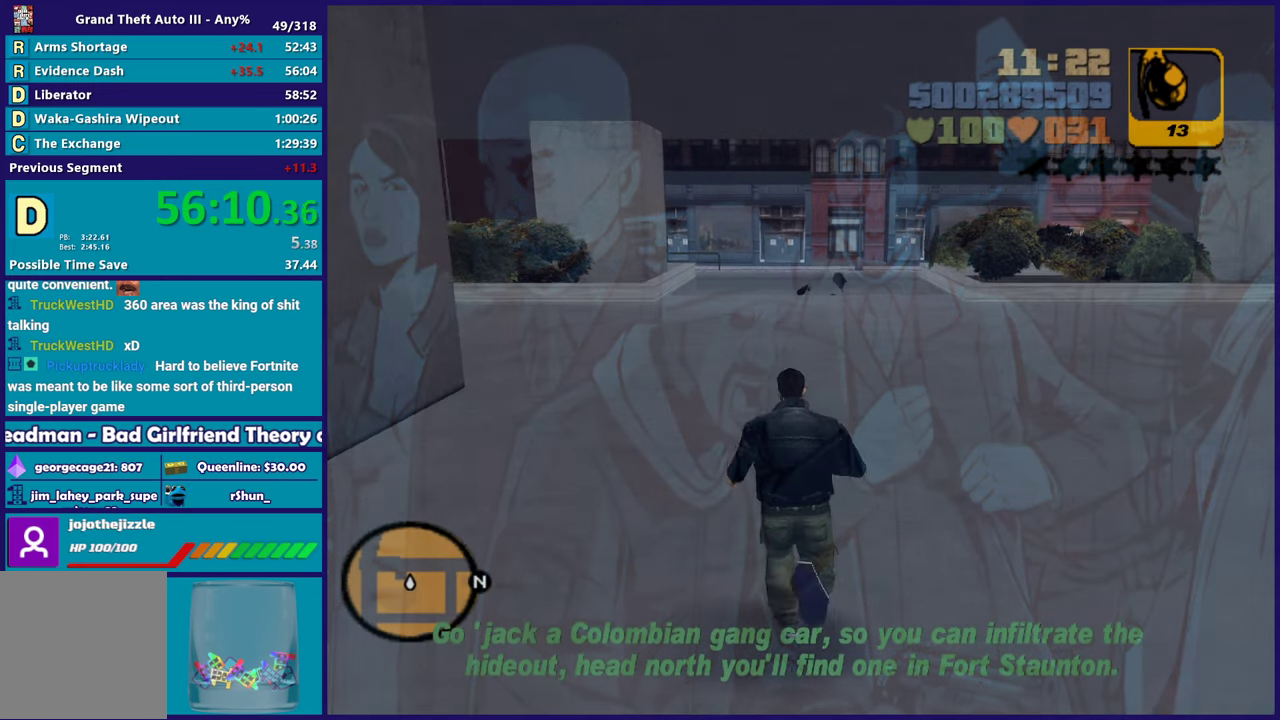
{"buttons": ["A"], "left_stick": "up", "right_stick": "center", "events": [[83, "A", "down"], [183, "A", "up"], [267, "A", "down"], [400, "A", "up"], [467, "A", "down"]]}
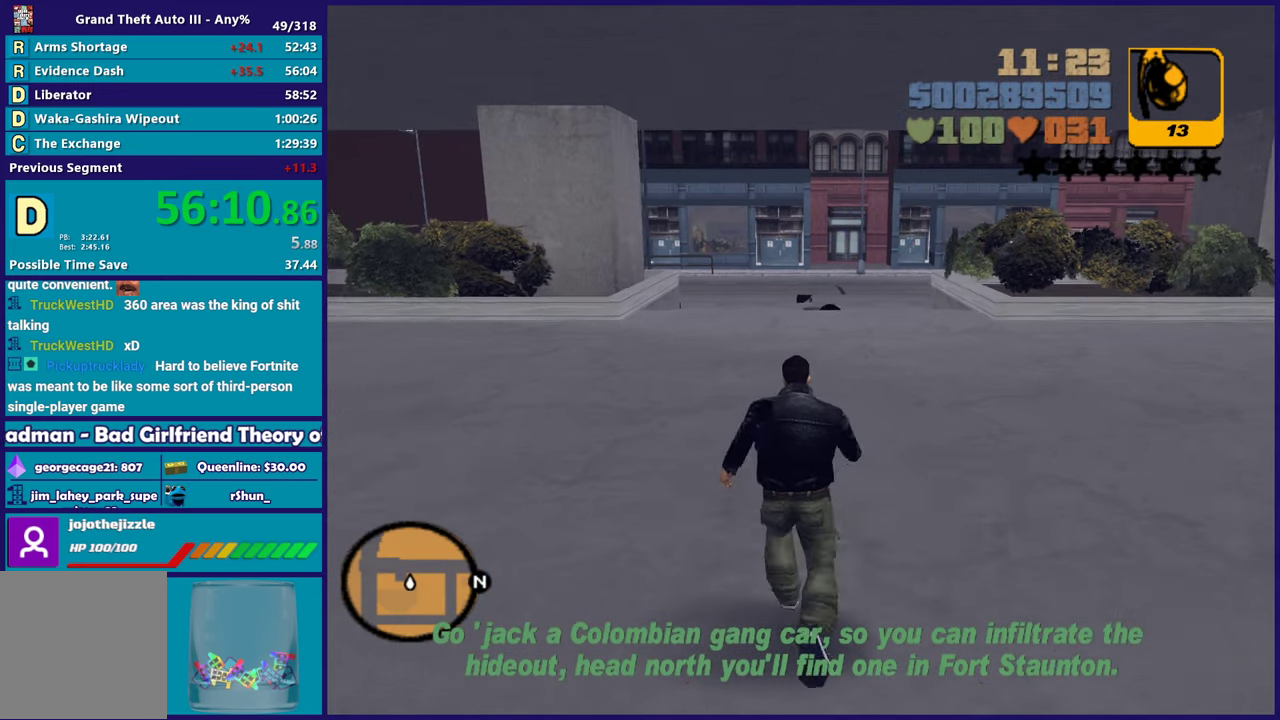
{"buttons": [], "left_stick": "up-right", "right_stick": "center", "events": [[100, "A", "up"], [150, "left_stick", "up-right"], [167, "A", "down"], [283, "A", "up"], [367, "A", "down"], [483, "A", "up"]]}
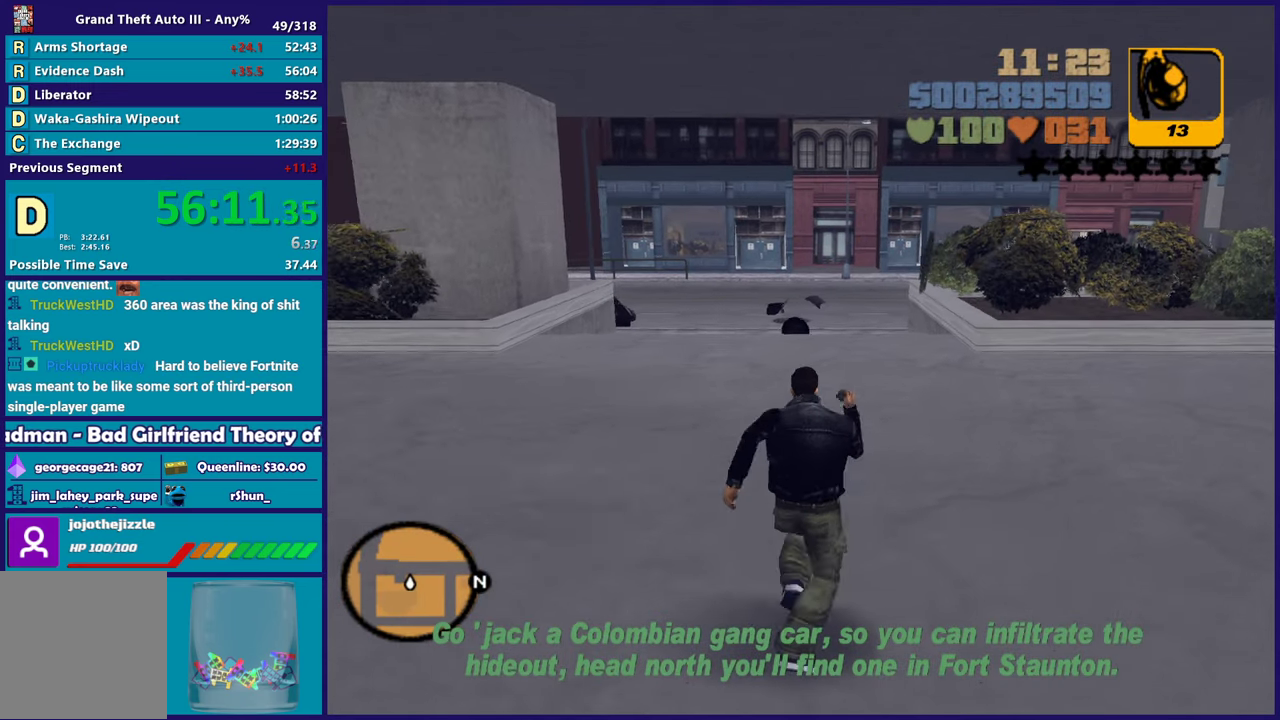
{"buttons": ["A"], "left_stick": "up", "right_stick": "center", "events": [[67, "A", "down"], [167, "A", "up"], [267, "A", "down"], [317, "left_stick", "up"], [367, "A", "up"], [467, "A", "down"]]}
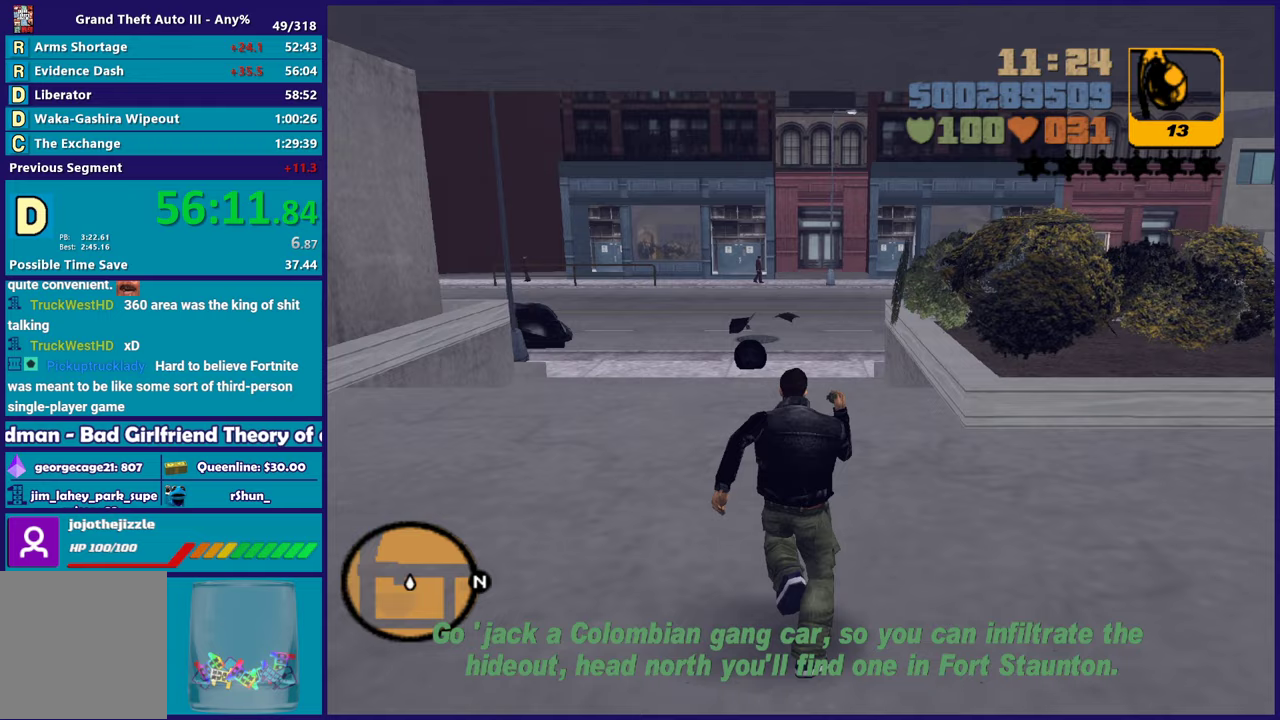
{"buttons": [], "left_stick": "up", "right_stick": "center", "events": [[67, "A", "up"], [167, "A", "down"], [283, "A", "up"], [350, "A", "down"], [483, "A", "up"]]}
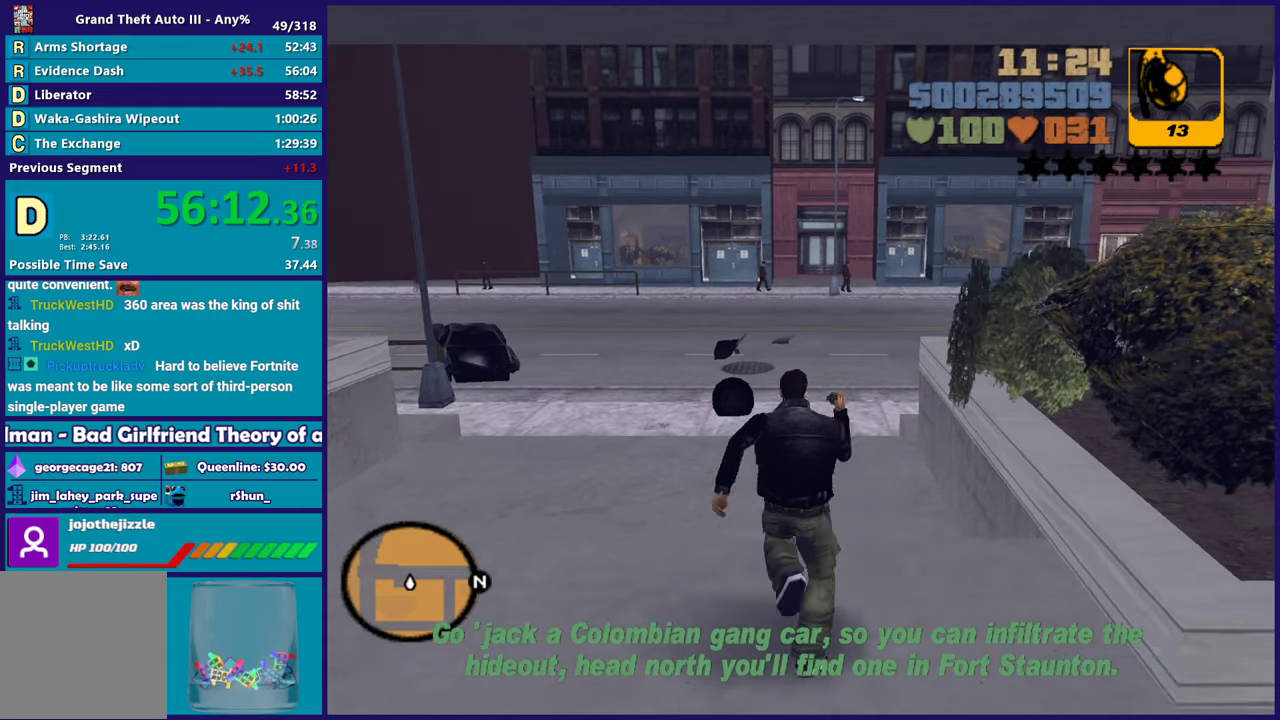
{"buttons": ["A"], "left_stick": "up", "right_stick": "center", "events": [[83, "A", "down"], [200, "A", "up"], [283, "A", "down"], [400, "A", "up"], [483, "A", "down"]]}
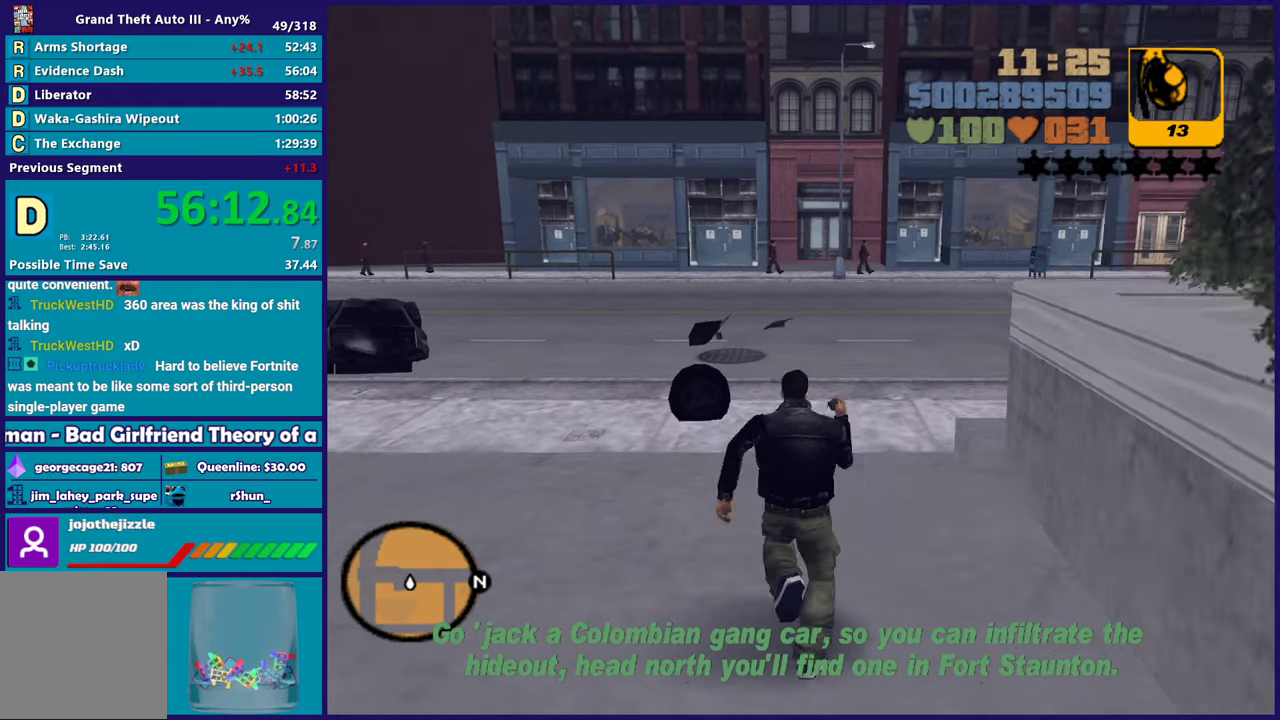
{"buttons": ["X"], "left_stick": "up", "right_stick": "center", "events": [[100, "A", "up"], [183, "A", "down"], [367, "X", "down"], [450, "A", "up"]]}
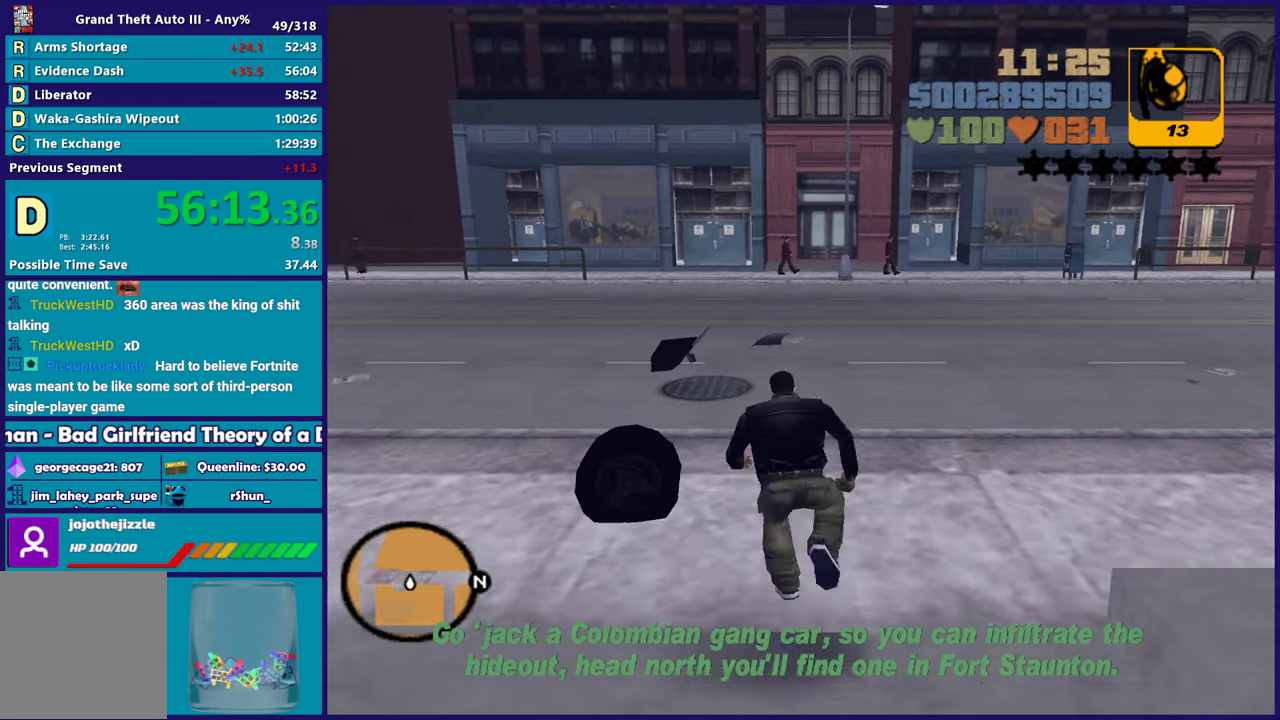
{"buttons": [], "left_stick": "up-right", "right_stick": "down-left", "events": [[183, "X", "up"], [367, "left_stick", "up-right"], [417, "right_stick", "down-left"]]}
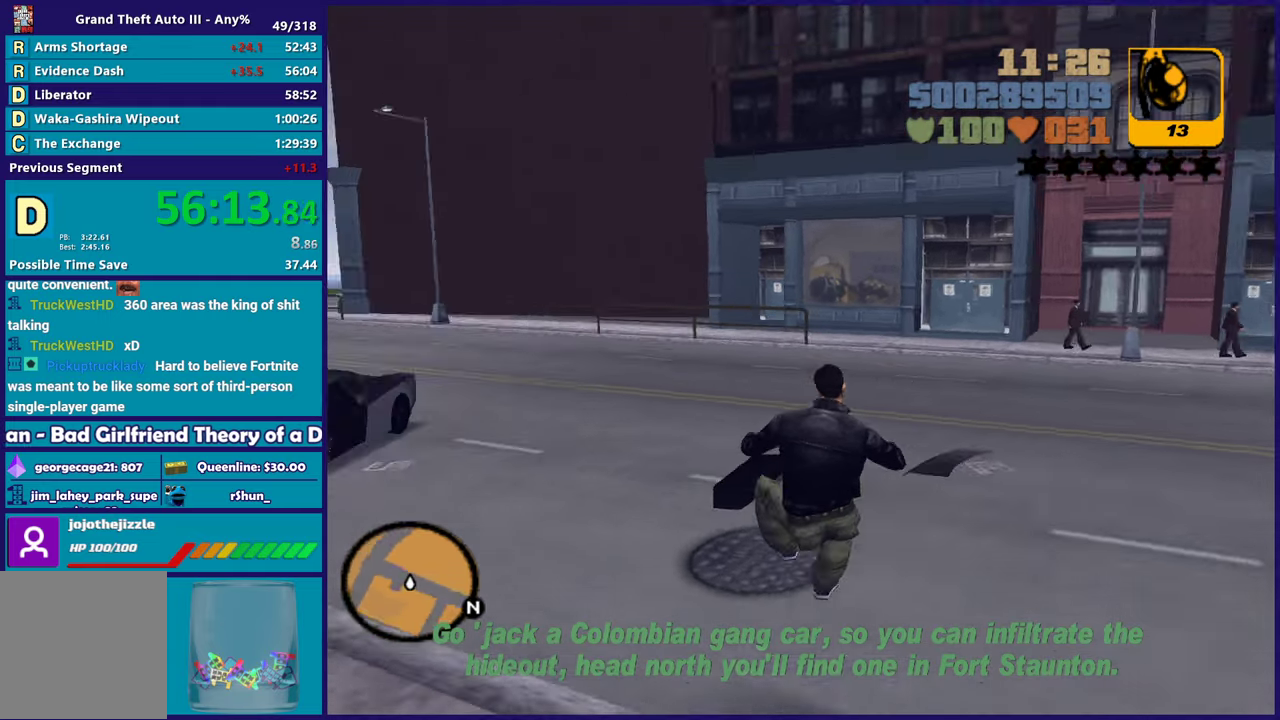
{"buttons": ["A"], "left_stick": "up-right", "right_stick": "center", "events": [[17, "right_stick", "left"], [183, "right_stick", "center"], [317, "A", "down"], [450, "A", "up"], [500, "A", "down"]]}
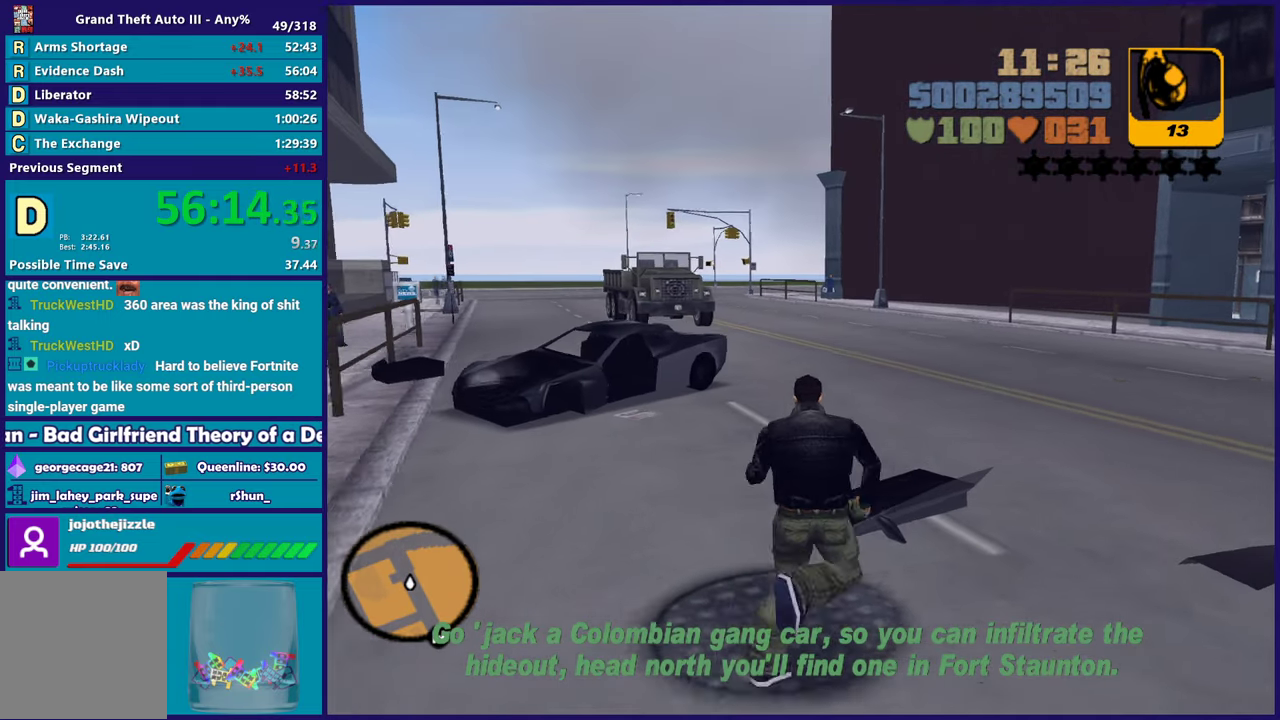
{"buttons": [], "left_stick": "up-right", "right_stick": "right", "events": [[133, "A", "up"], [200, "A", "down"], [300, "A", "up"], [433, "right_stick", "right"]]}
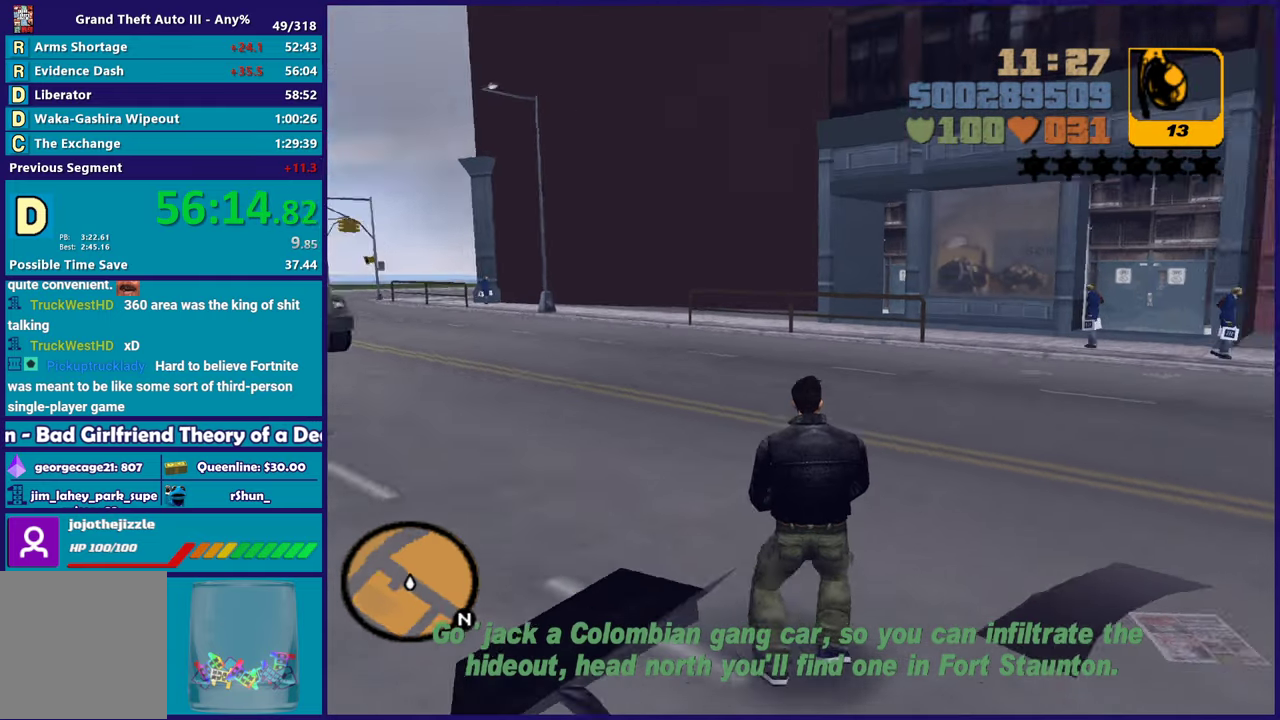
{"buttons": ["A"], "left_stick": "up-left", "right_stick": "center", "events": [[217, "left_stick", "up"], [333, "left_stick", "up-left"], [367, "right_stick", "center"], [450, "A", "down"]]}
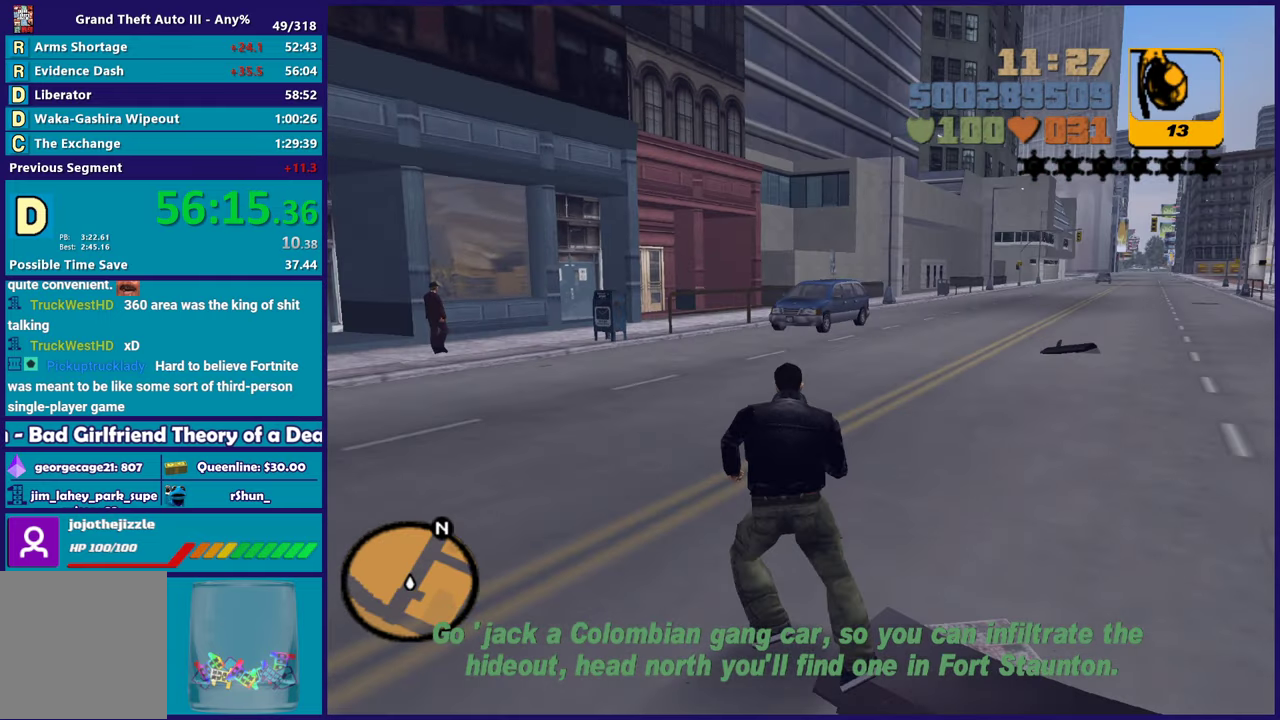
{"buttons": ["X"], "left_stick": "left", "right_stick": "center", "events": [[83, "A", "up"], [150, "A", "down"], [267, "A", "up"], [333, "A", "down"], [400, "X", "down"], [483, "A", "up"], [500, "left_stick", "left"]]}
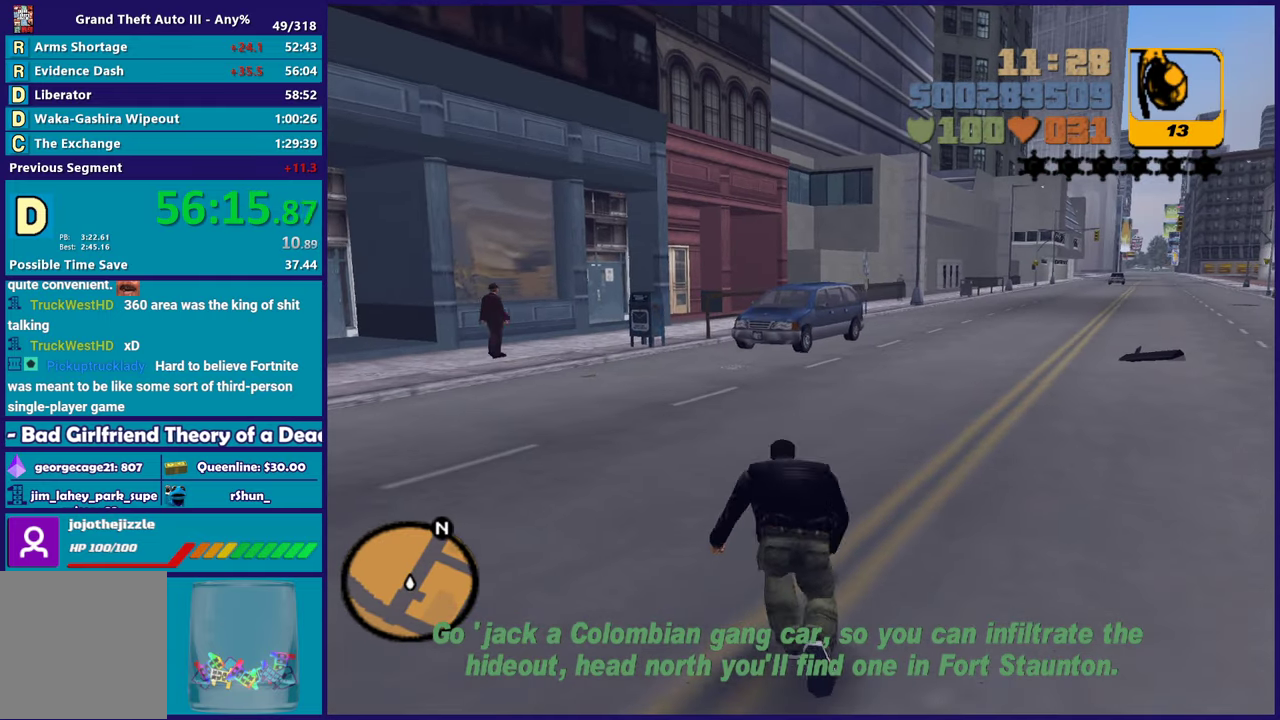
{"buttons": [], "left_stick": "left", "right_stick": "center", "events": [[67, "X", "up"], [283, "A", "down"], [450, "A", "up"]]}
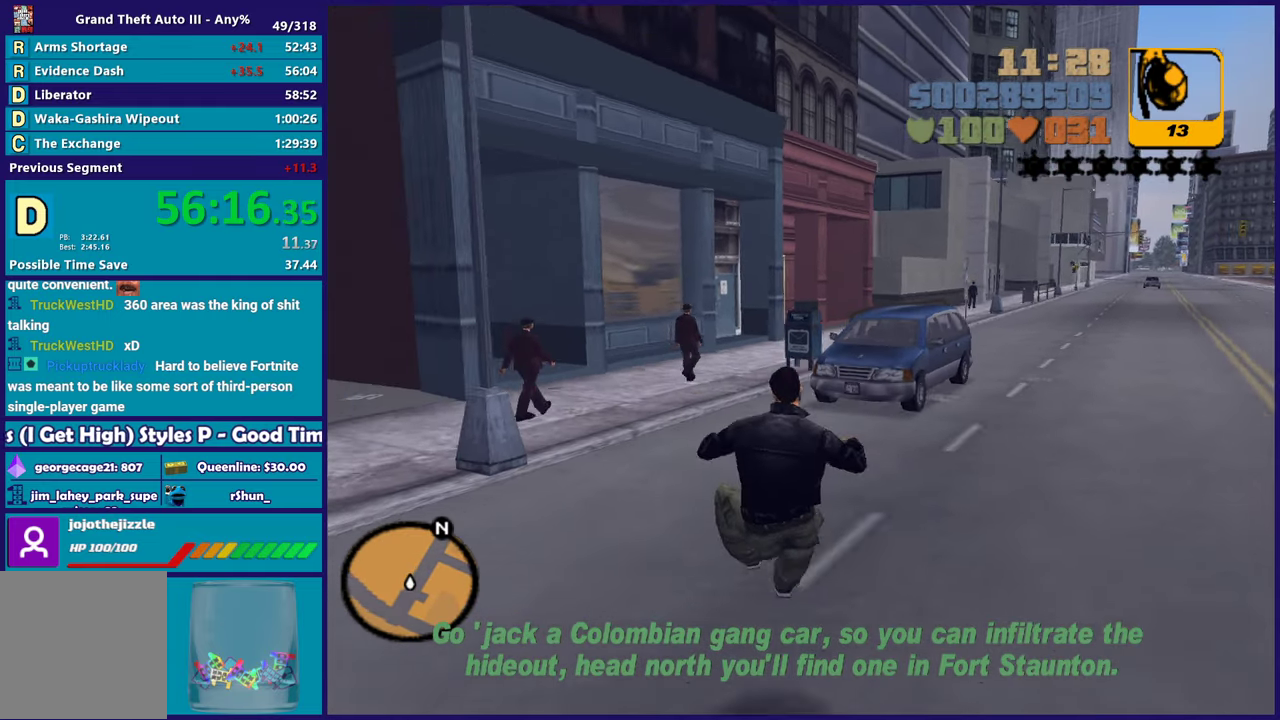
{"buttons": ["A"], "left_stick": "up-left", "right_stick": "center", "events": [[17, "A", "down"], [133, "left_stick", "up-left"], [150, "A", "up"], [217, "A", "down"], [333, "A", "up"], [433, "A", "down"]]}
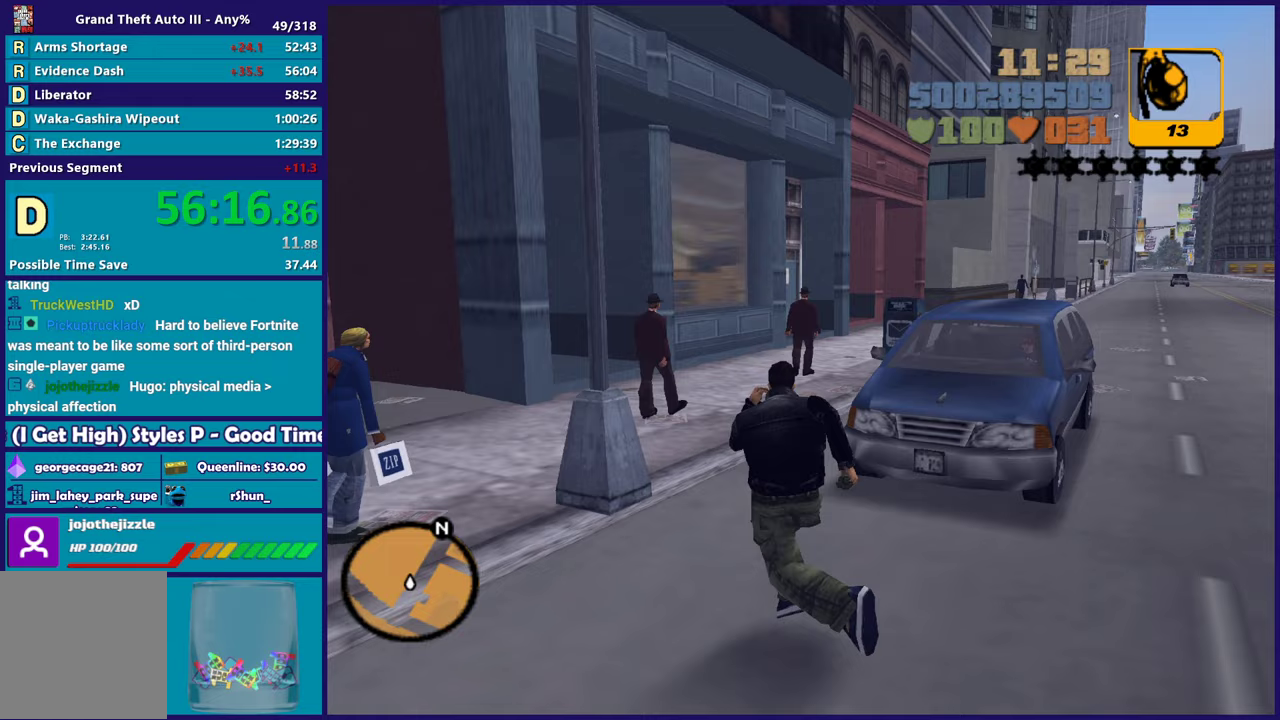
{"buttons": ["Y"], "left_stick": "up-right", "right_stick": "center", "events": [[50, "A", "up"], [117, "A", "down"], [183, "left_stick", "up"], [233, "A", "up"], [300, "A", "down"], [367, "left_stick", "up-right"], [417, "A", "up"], [500, "Y", "down"]]}
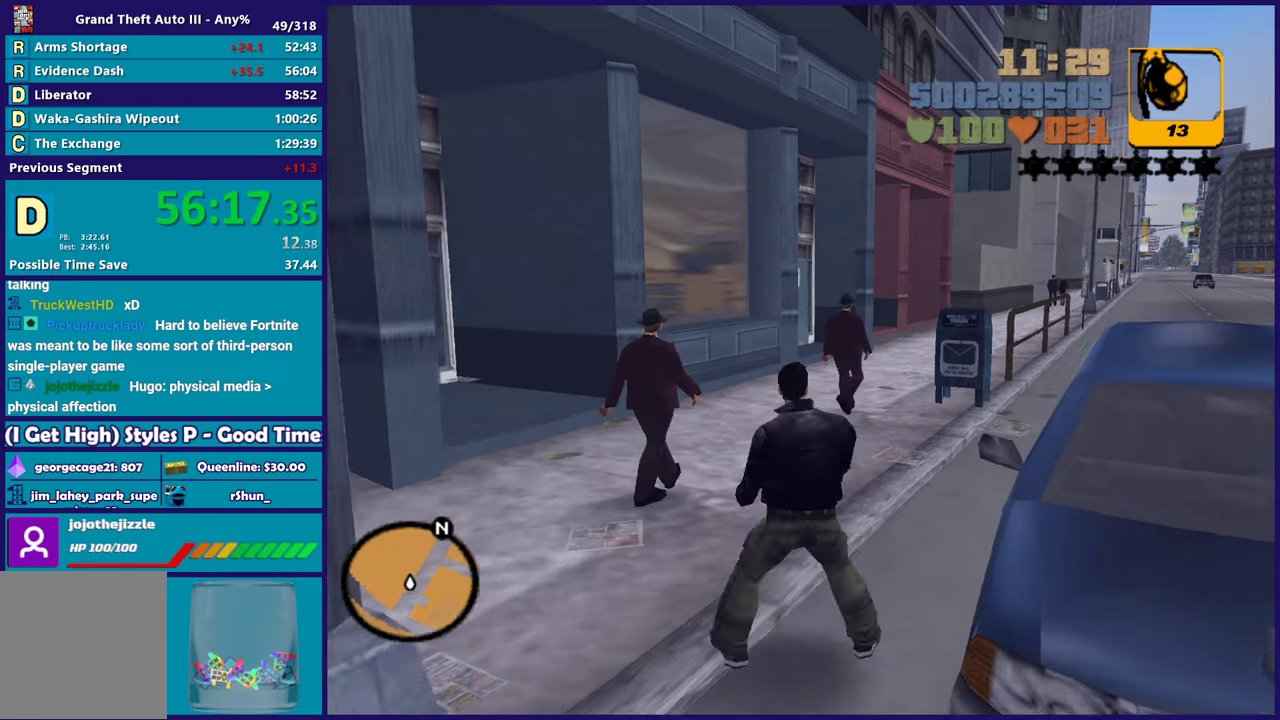
{"buttons": ["Y"], "left_stick": "center", "right_stick": "center", "events": [[33, "left_stick", "right"], [83, "left_stick", "center"], [133, "Y", "up"], [200, "Y", "down"], [333, "Y", "up"], [400, "Y", "down"]]}